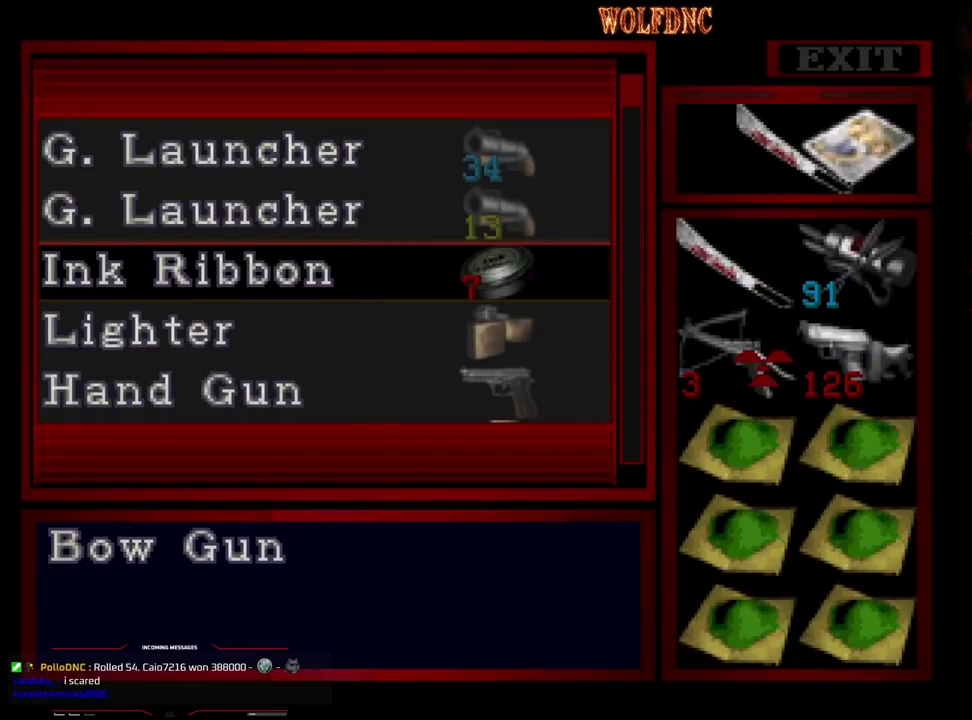
Gameplay with a controller (PlayStation layout); each line is a JSON object with the inputs held at the frame after it. "events" lists button and stick changes between this image and that frame as [ms after this image, input, new state], when the widget could be followed in between. Not read: L3 R3 other_buttons.
{"buttons": ["DPAD_UP"], "events": [[217, "DPAD_DOWN", "up"], [267, "CROSS", "down"], [400, "CROSS", "up"], [400, "DPAD_UP", "down"]]}
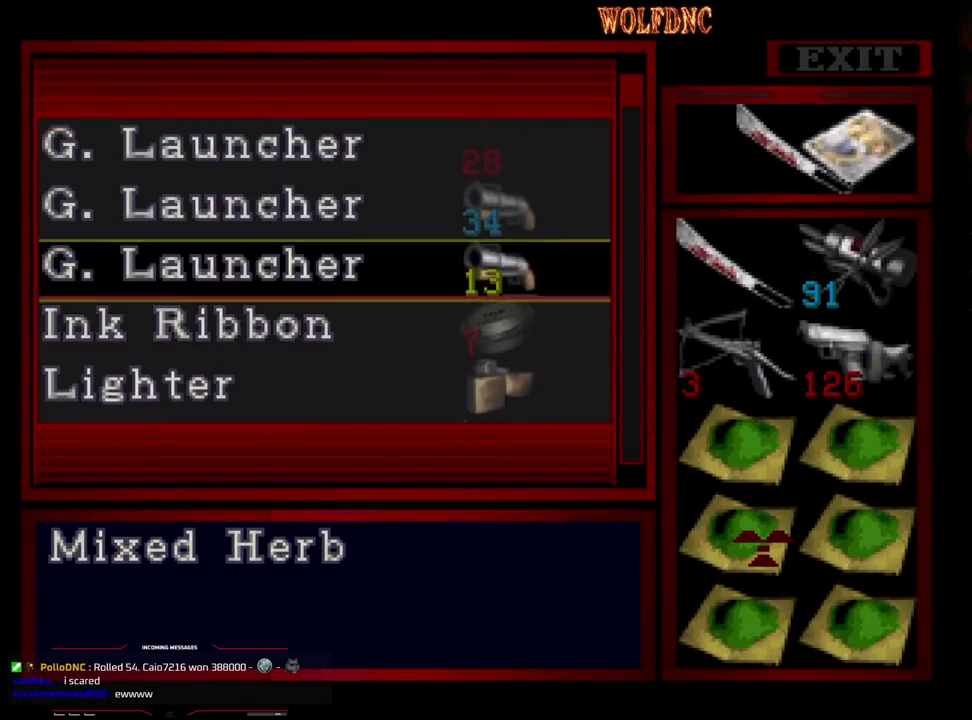
{"buttons": ["DPAD_UP"], "events": []}
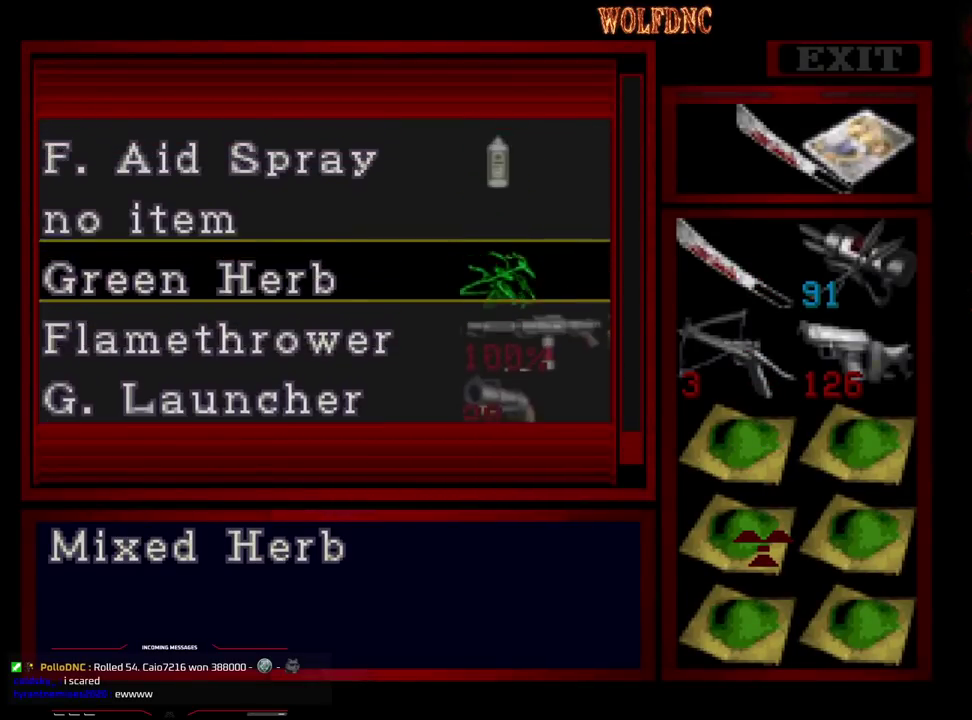
{"buttons": ["DPAD_UP"], "events": []}
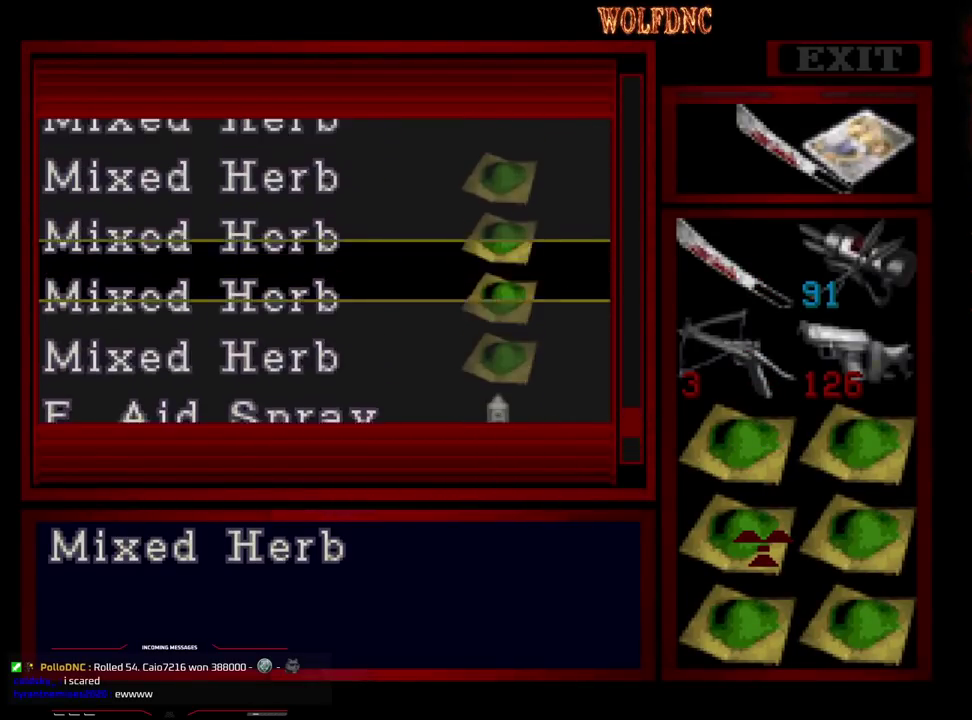
{"buttons": [], "events": [[450, "DPAD_UP", "up"]]}
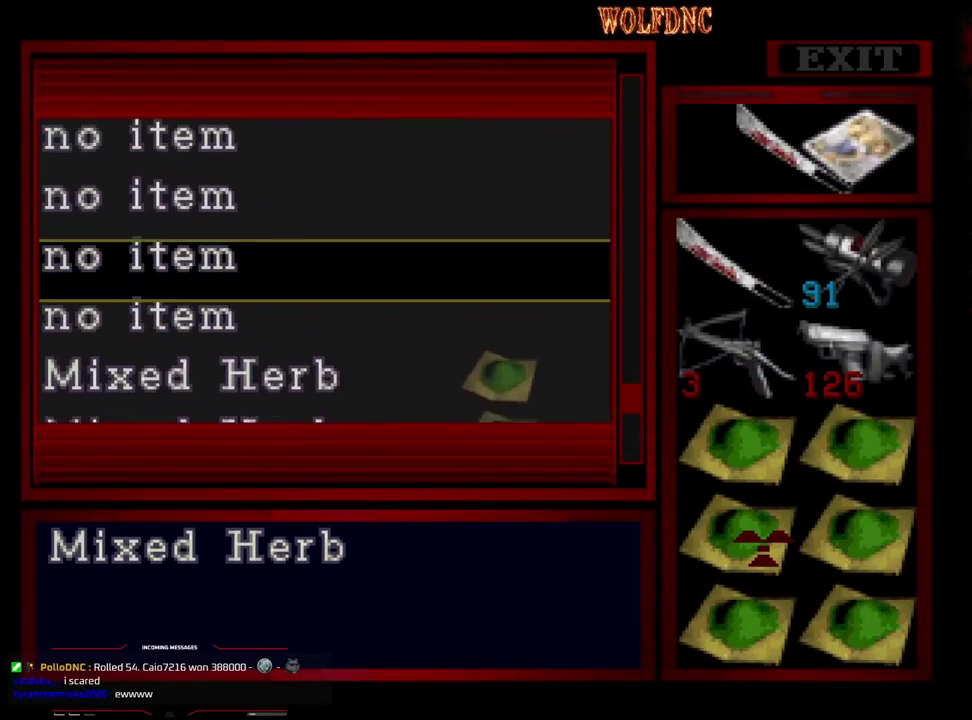
{"buttons": [], "events": [[317, "CROSS", "down"], [467, "CROSS", "up"]]}
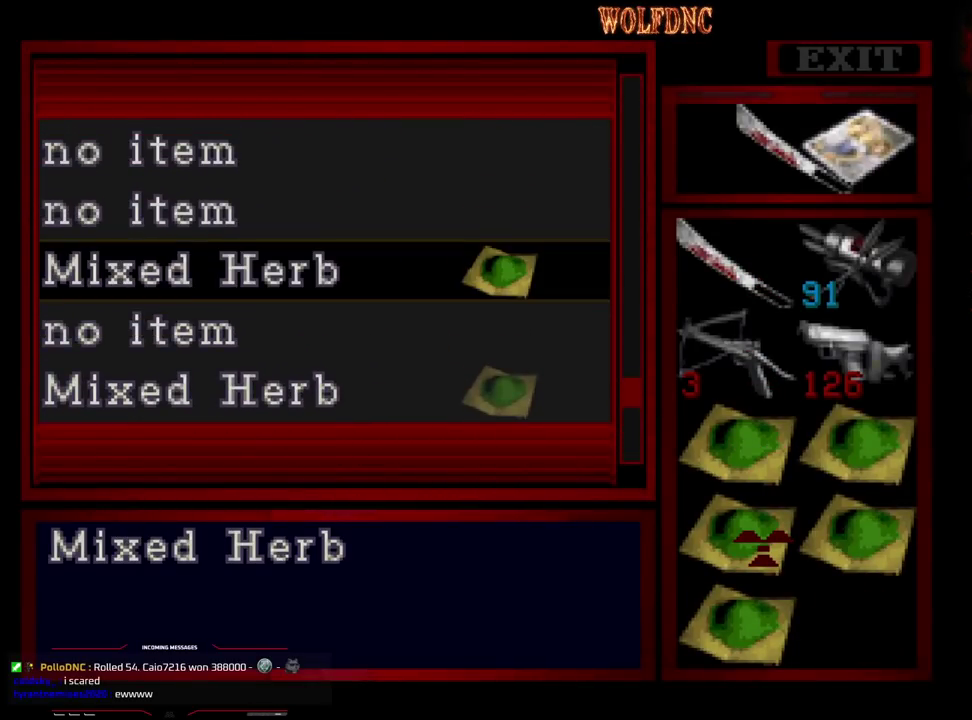
{"buttons": [], "events": [[250, "CROSS", "down"], [383, "CROSS", "up"], [383, "DPAD_DOWN", "down"], [433, "DPAD_DOWN", "up"]]}
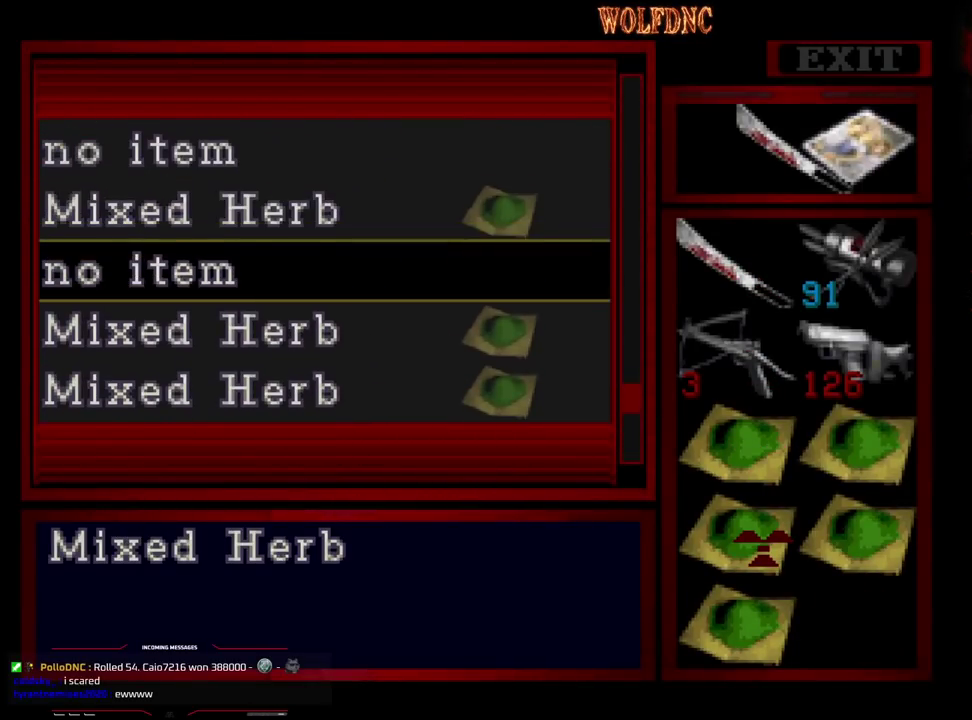
{"buttons": ["DPAD_UP"], "events": [[67, "CROSS", "down"], [217, "CROSS", "up"], [350, "CROSS", "down"], [450, "CROSS", "up"], [450, "DPAD_UP", "down"]]}
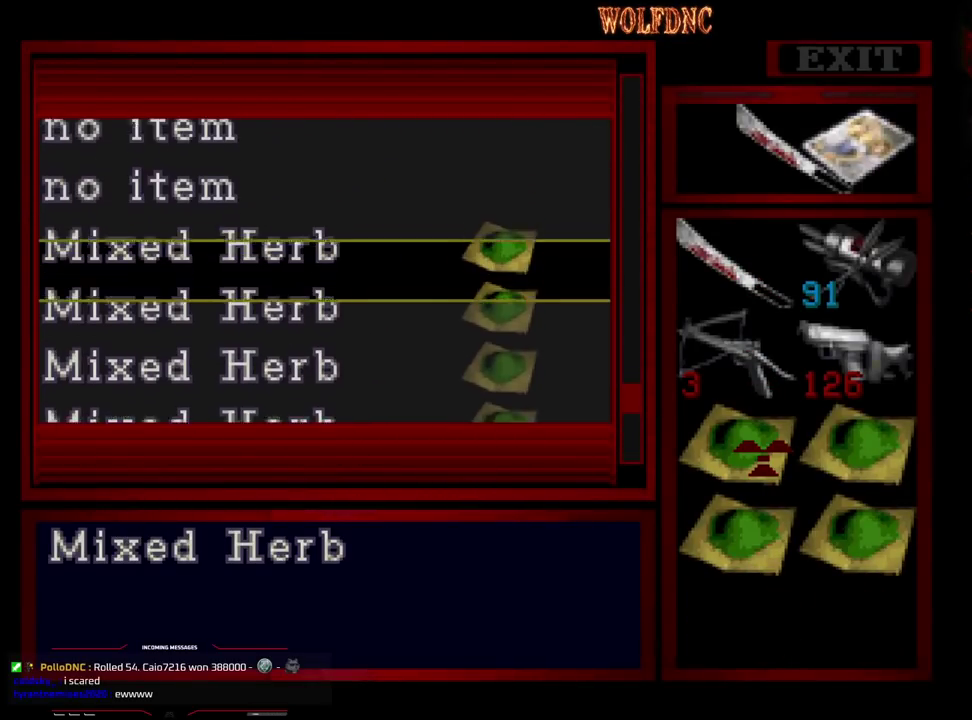
{"buttons": ["CROSS"], "events": [[183, "DPAD_UP", "up"], [233, "CROSS", "down"], [367, "CROSS", "up"], [467, "CROSS", "down"]]}
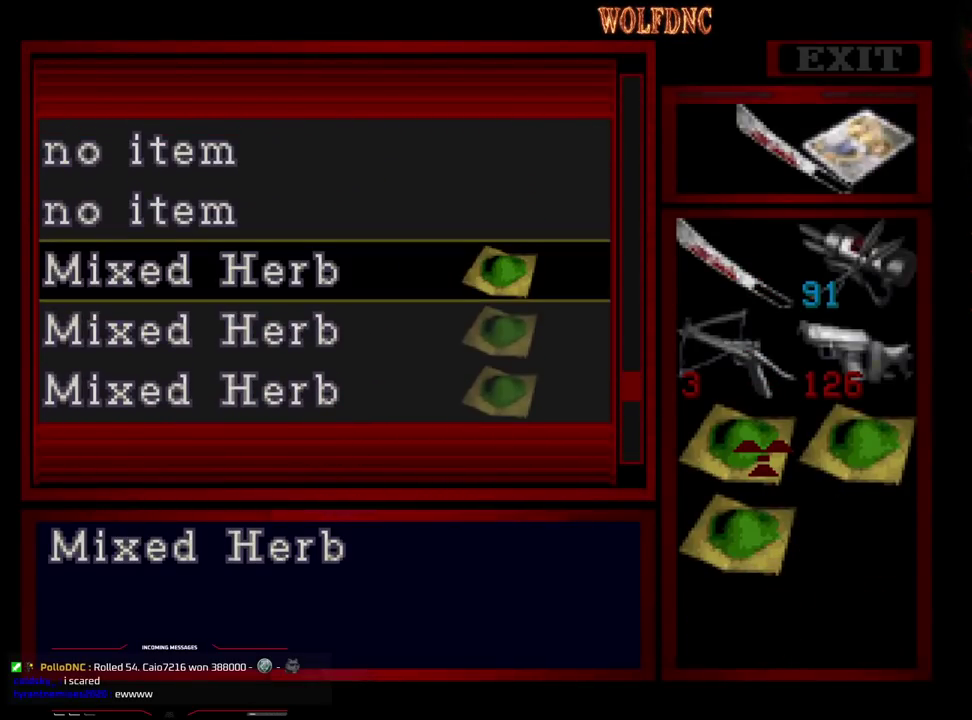
{"buttons": [], "events": [[100, "CROSS", "up"], [150, "DPAD_UP", "down"], [250, "DPAD_UP", "up"], [333, "CROSS", "down"], [483, "CROSS", "up"]]}
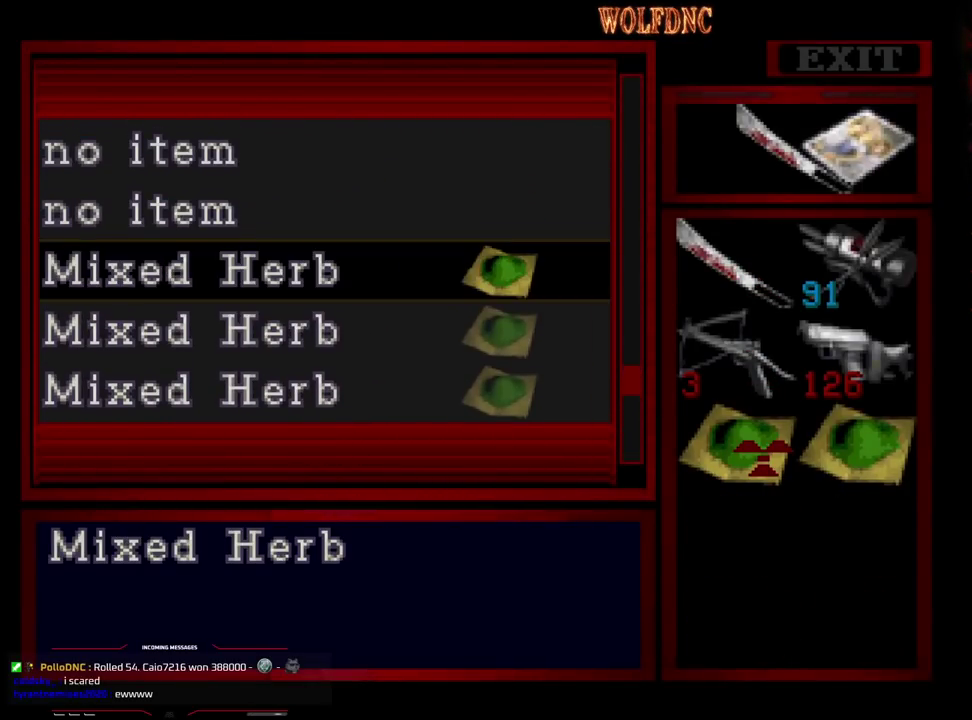
{"buttons": ["CROSS"], "events": [[83, "CROSS", "down"], [167, "DPAD_UP", "down"], [217, "CROSS", "up"], [267, "DPAD_UP", "up"], [400, "CROSS", "down"]]}
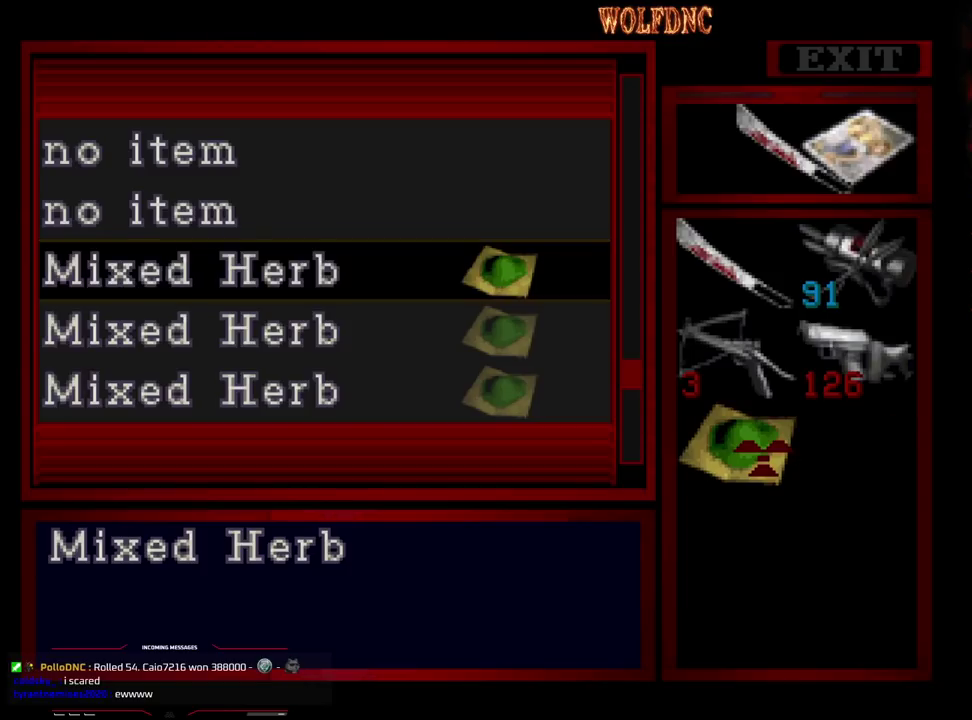
{"buttons": [], "events": [[17, "CROSS", "up"]]}
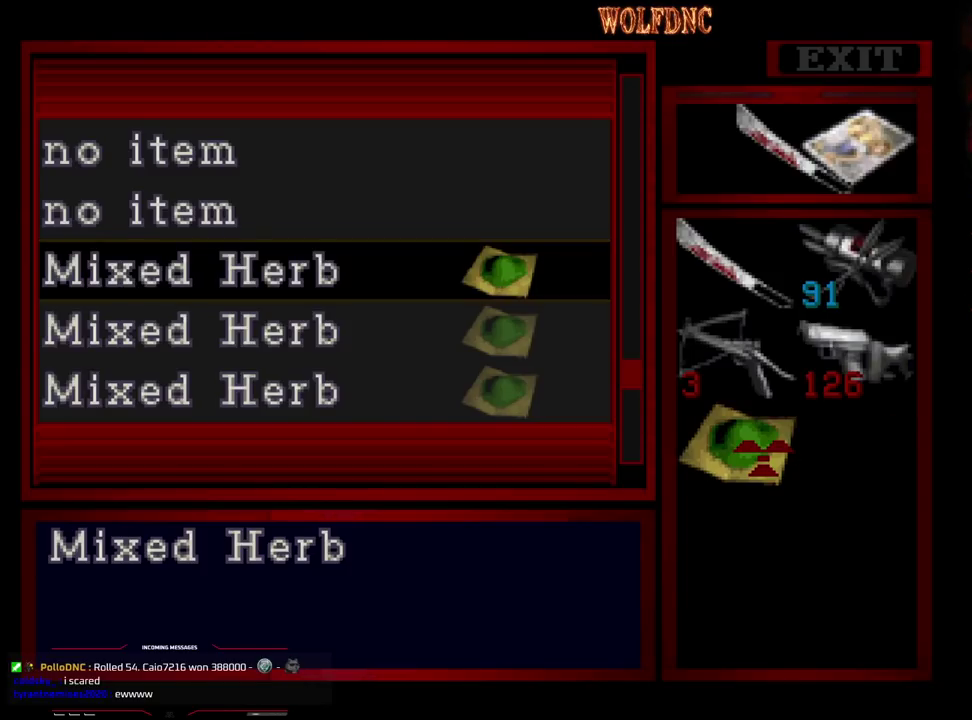
{"buttons": [], "events": [[250, "DPAD_RIGHT", "down"], [333, "DPAD_RIGHT", "up"], [383, "CROSS", "down"], [483, "CROSS", "up"]]}
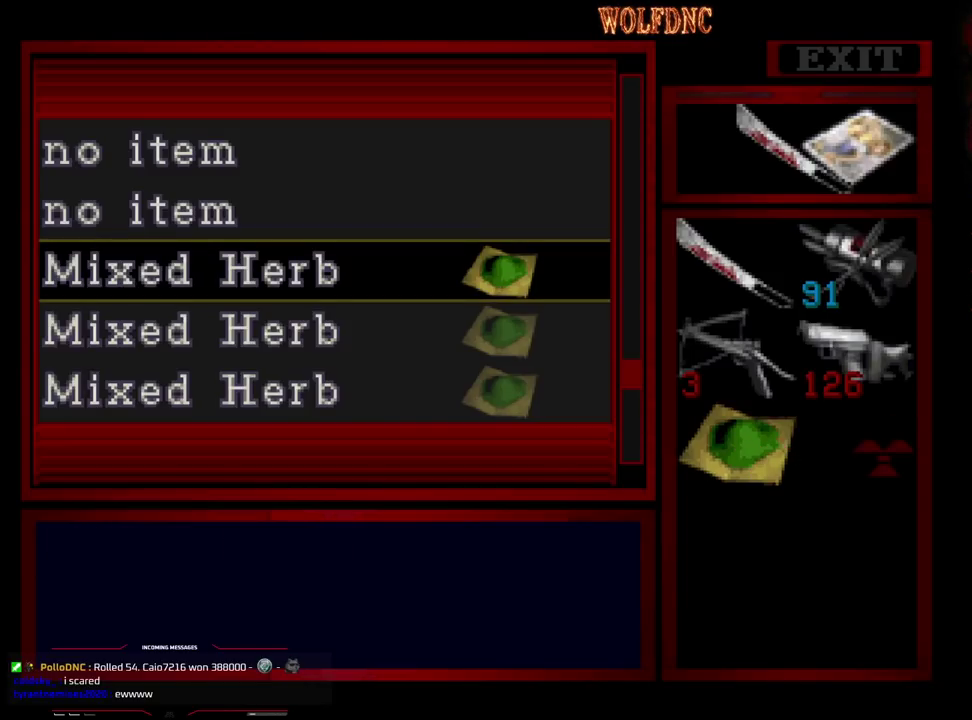
{"buttons": [], "events": [[117, "CROSS", "down"], [217, "CROSS", "up"], [400, "SQUARE", "down"], [450, "SQUARE", "up"]]}
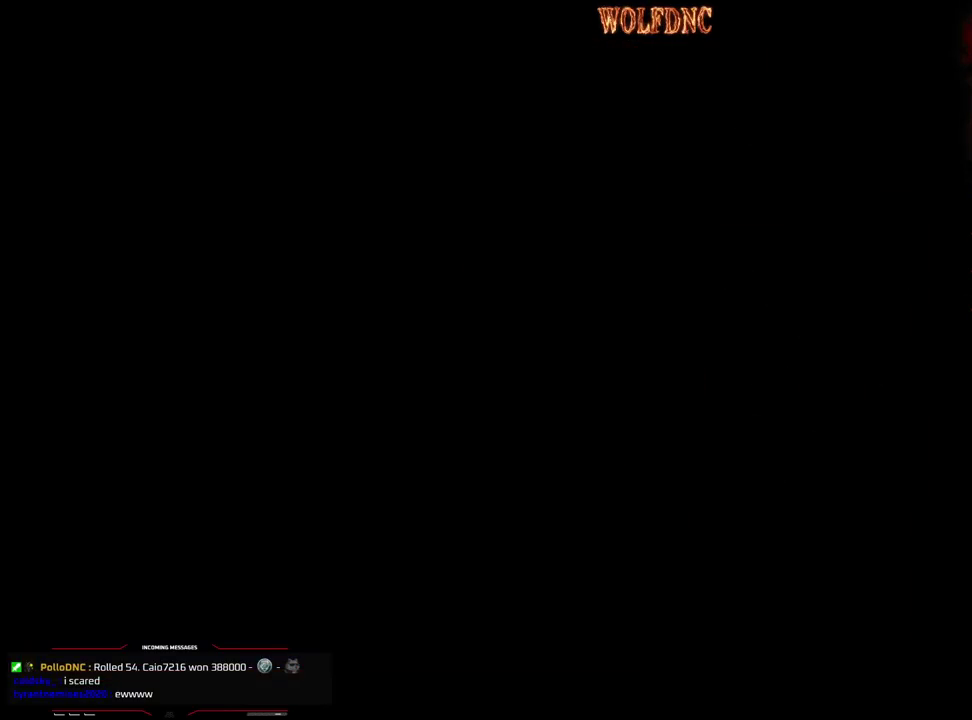
{"buttons": ["DPAD_UP"], "events": [[133, "DPAD_DOWN", "down"], [233, "SQUARE", "down"], [367, "DPAD_DOWN", "up"], [367, "SQUARE", "up"], [467, "DPAD_UP", "down"]]}
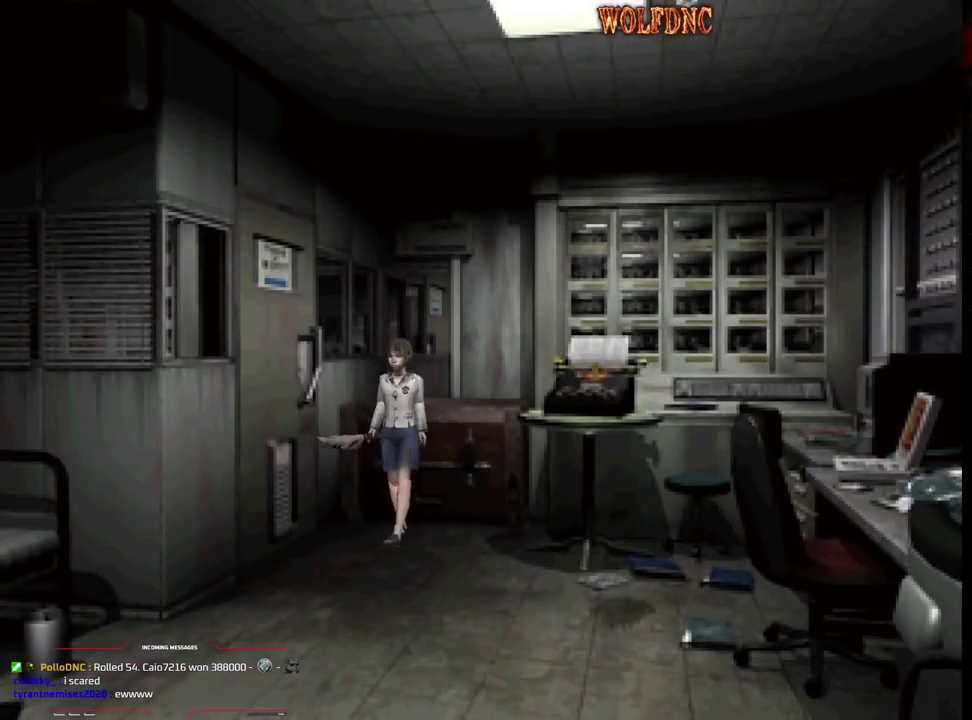
{"buttons": ["SQUARE", "DPAD_UP"], "events": [[17, "SQUARE", "down"]]}
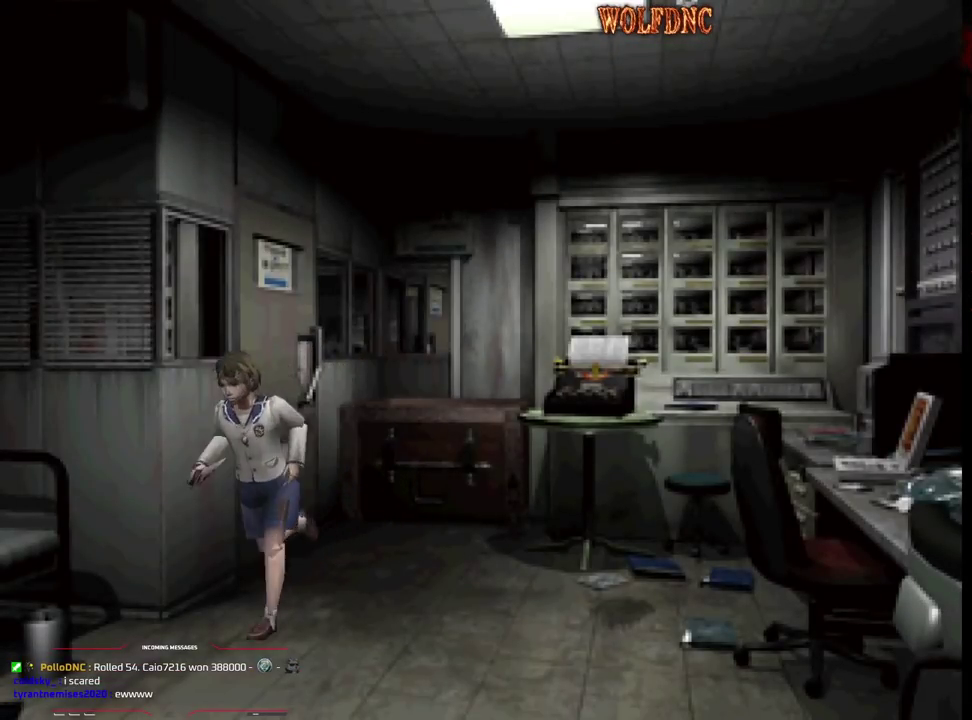
{"buttons": ["CROSS", "SQUARE", "DPAD_UP", "DPAD_RIGHT"], "events": [[267, "DPAD_RIGHT", "down"], [450, "CROSS", "down"]]}
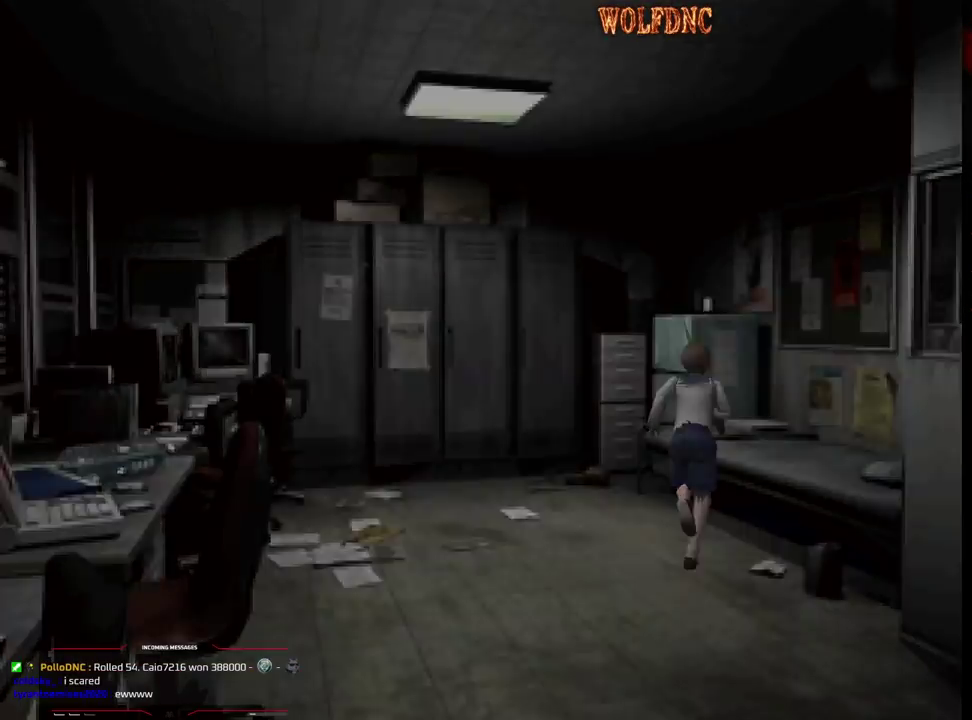
{"buttons": ["CROSS"], "events": [[183, "CROSS", "up"], [183, "DPAD_RIGHT", "up"], [333, "CROSS", "down"], [333, "DPAD_UP", "up"], [467, "SQUARE", "up"]]}
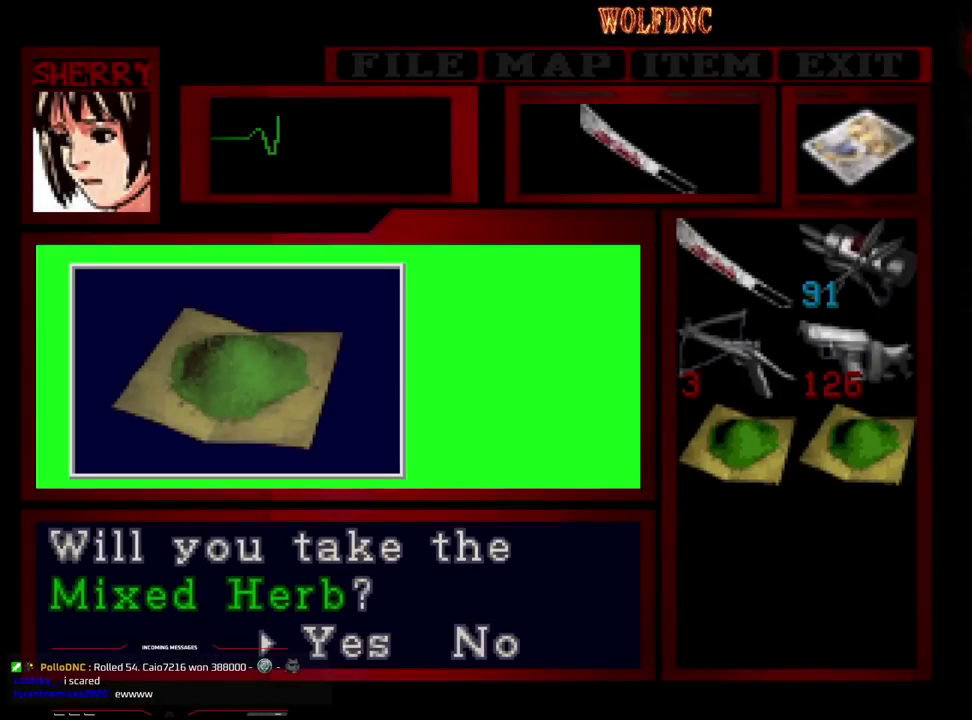
{"buttons": ["CROSS"], "events": [[17, "CROSS", "up"], [100, "CROSS", "down"], [200, "CROSS", "up"], [250, "CROSS", "down"], [333, "CROSS", "up"], [383, "CROSS", "down"]]}
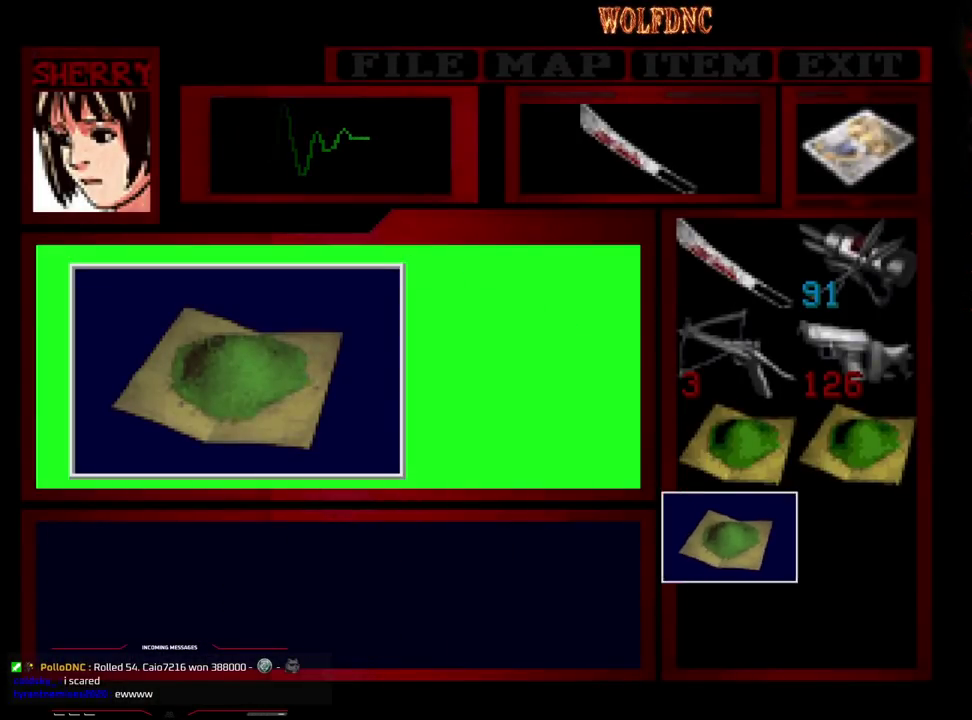
{"buttons": ["CROSS", "SQUARE"], "events": [[167, "SQUARE", "down"], [217, "CROSS", "up"], [267, "CROSS", "down"], [350, "CROSS", "up"], [400, "CROSS", "down"], [450, "CROSS", "up"], [500, "CROSS", "down"]]}
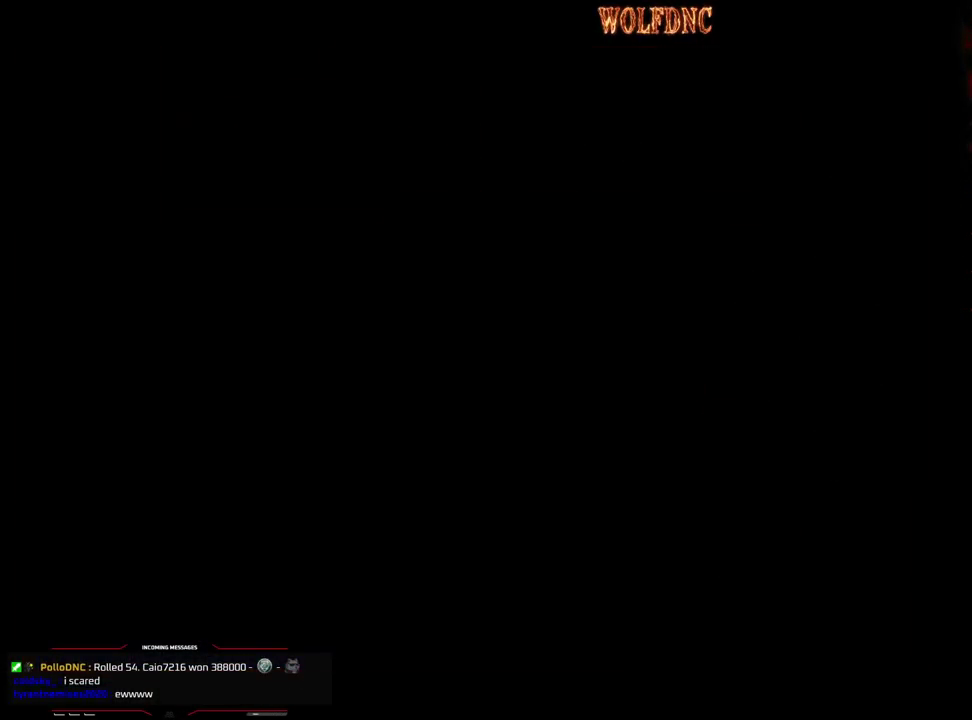
{"buttons": ["DPAD_RIGHT"], "events": [[50, "SQUARE", "up"], [83, "CROSS", "up"], [133, "CROSS", "down"], [183, "CROSS", "up"], [317, "DPAD_RIGHT", "down"], [367, "CROSS", "down"], [467, "CROSS", "up"]]}
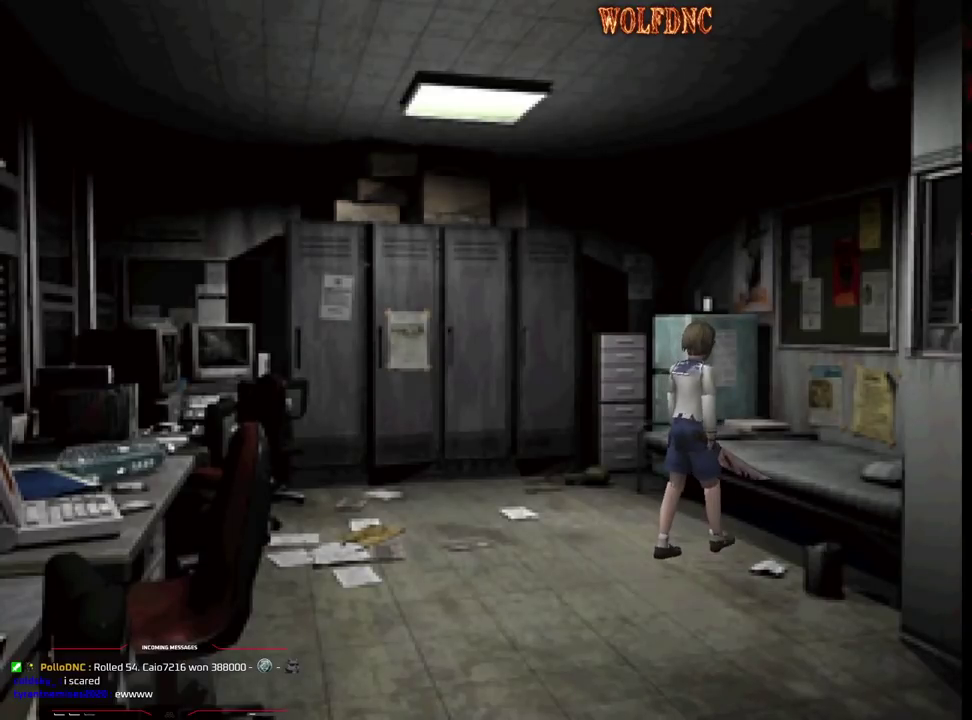
{"buttons": ["CROSS", "SQUARE", "DPAD_UP", "DPAD_LEFT"], "events": [[17, "CROSS", "down"], [100, "CROSS", "up"], [150, "CROSS", "down"], [200, "DPAD_UP", "down"], [300, "SQUARE", "down"], [333, "DPAD_RIGHT", "up"], [383, "CROSS", "up"], [433, "DPAD_LEFT", "down"], [483, "CROSS", "down"]]}
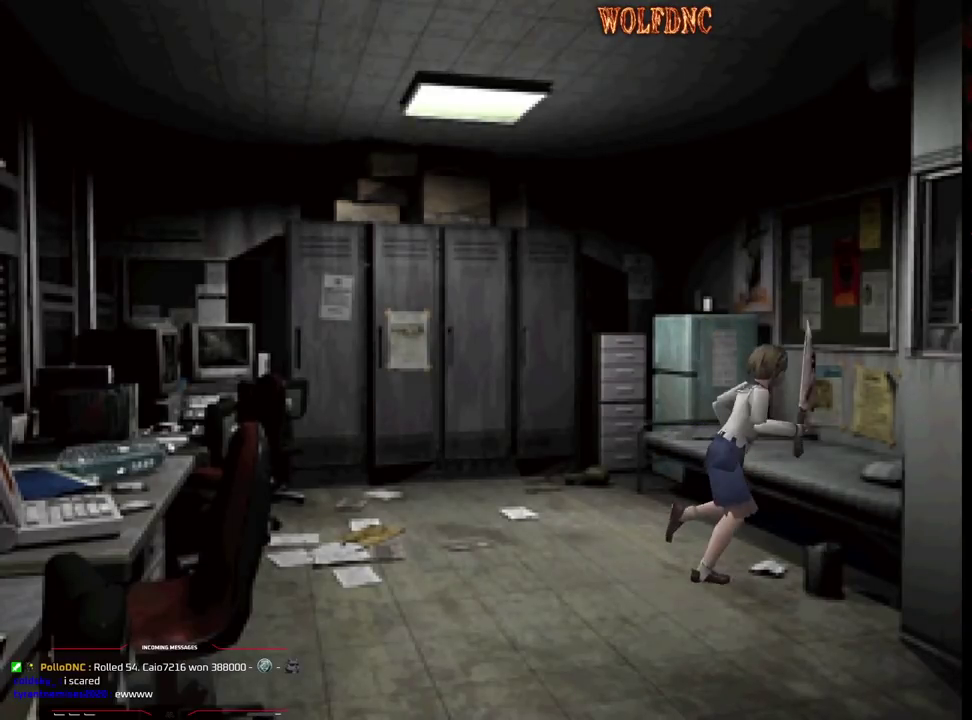
{"buttons": ["SQUARE", "DPAD_UP", "DPAD_LEFT"], "events": [[67, "CROSS", "up"], [117, "CROSS", "down"], [167, "DPAD_LEFT", "up"], [350, "DPAD_LEFT", "down"], [500, "CROSS", "up"]]}
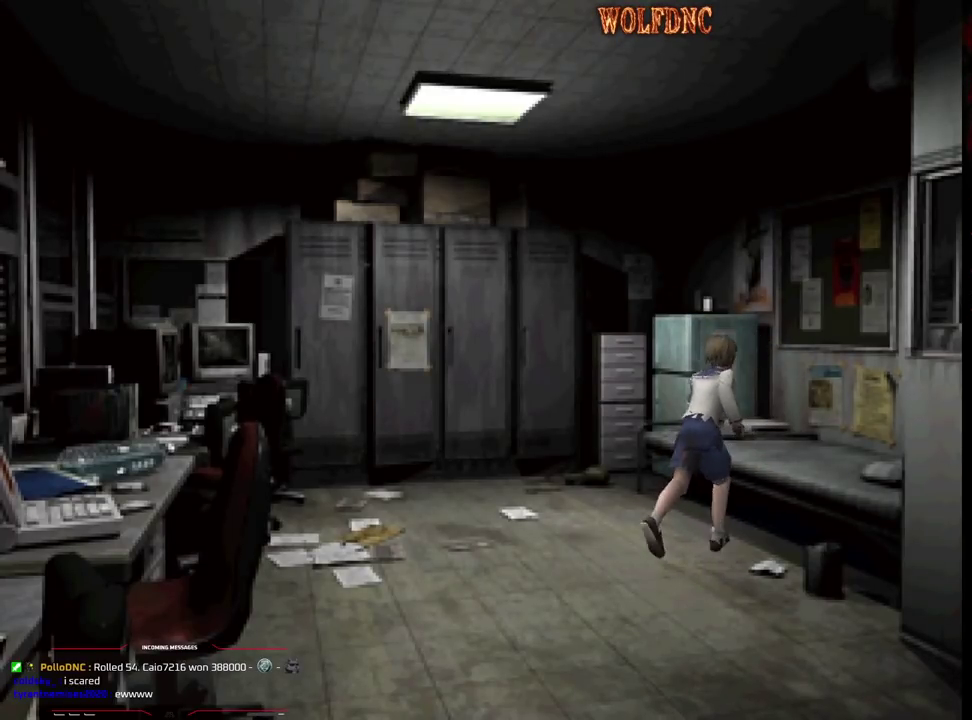
{"buttons": ["CROSS", "SQUARE", "DPAD_UP", "DPAD_RIGHT"], "events": [[50, "CROSS", "down"], [83, "DPAD_LEFT", "up"], [367, "CROSS", "up"], [417, "CROSS", "down"], [417, "DPAD_RIGHT", "down"]]}
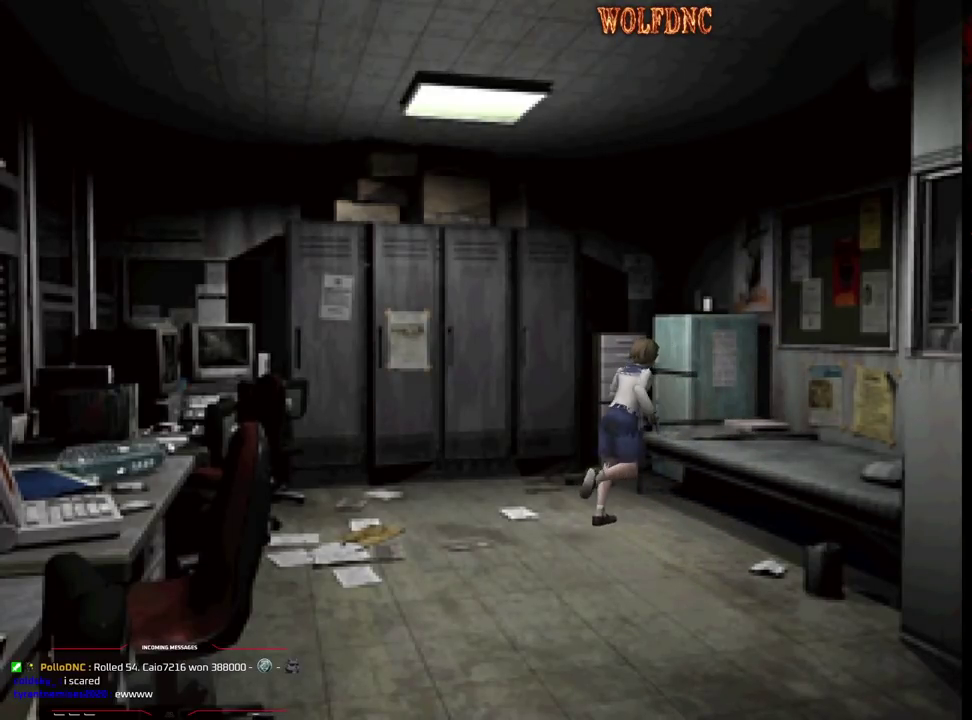
{"buttons": ["CROSS", "SQUARE", "DPAD_UP"], "events": [[100, "DPAD_RIGHT", "up"], [150, "DPAD_LEFT", "down"], [383, "CROSS", "up"], [433, "CROSS", "down"], [433, "DPAD_LEFT", "up"]]}
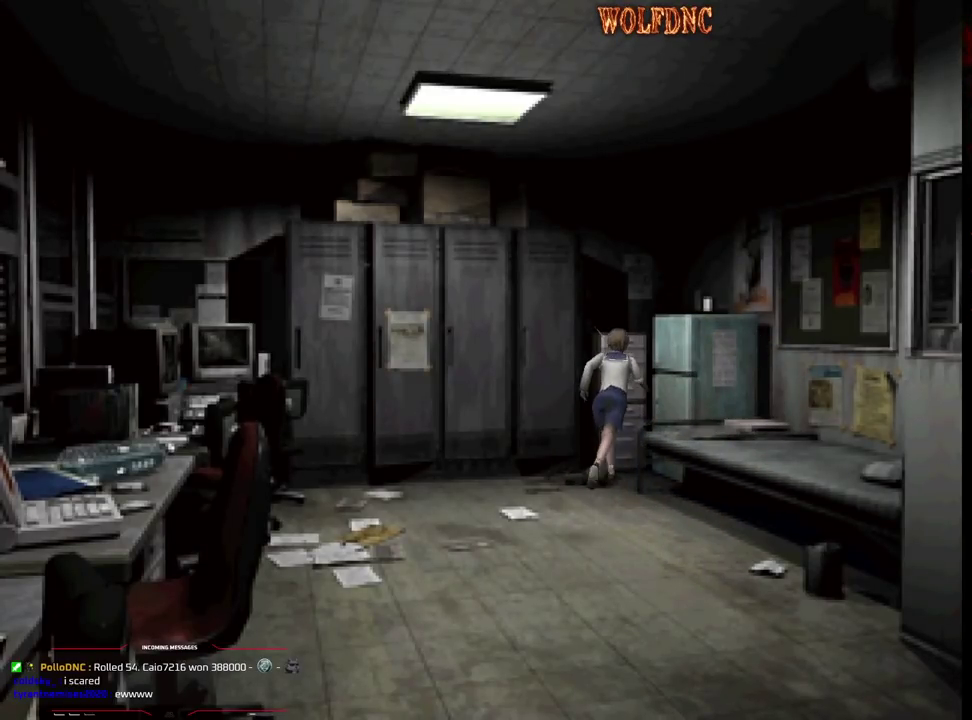
{"buttons": [], "events": [[33, "CROSS", "up"], [33, "DPAD_RIGHT", "down"], [167, "CROSS", "down"], [267, "CROSS", "up"], [400, "CROSS", "down"], [400, "DPAD_RIGHT", "up"], [450, "DPAD_UP", "up"], [450, "SQUARE", "up"], [500, "CROSS", "up"]]}
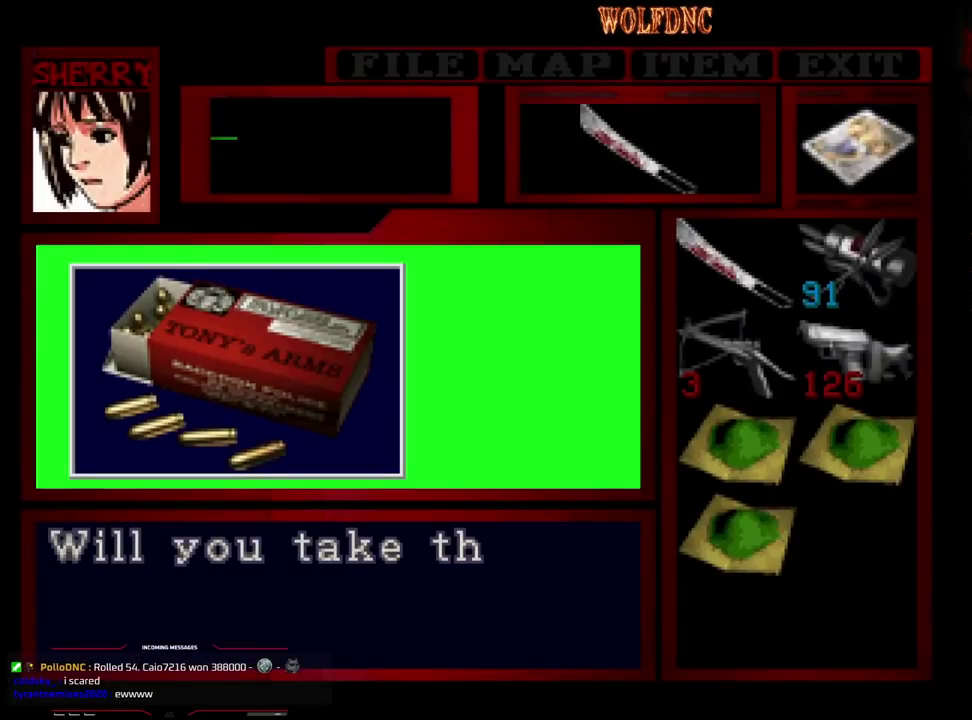
{"buttons": [], "events": [[50, "CROSS", "down"], [283, "CROSS", "up"], [367, "CROSS", "down"], [467, "CROSS", "up"]]}
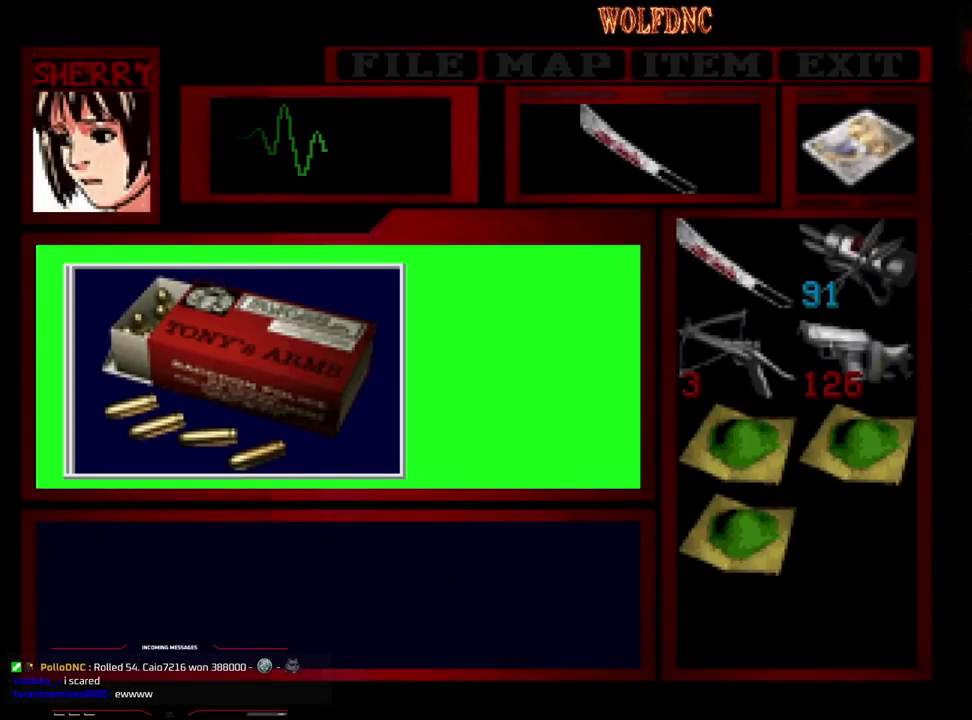
{"buttons": [], "events": [[17, "CROSS", "down"], [100, "CROSS", "up"], [150, "CROSS", "down"], [483, "CROSS", "up"]]}
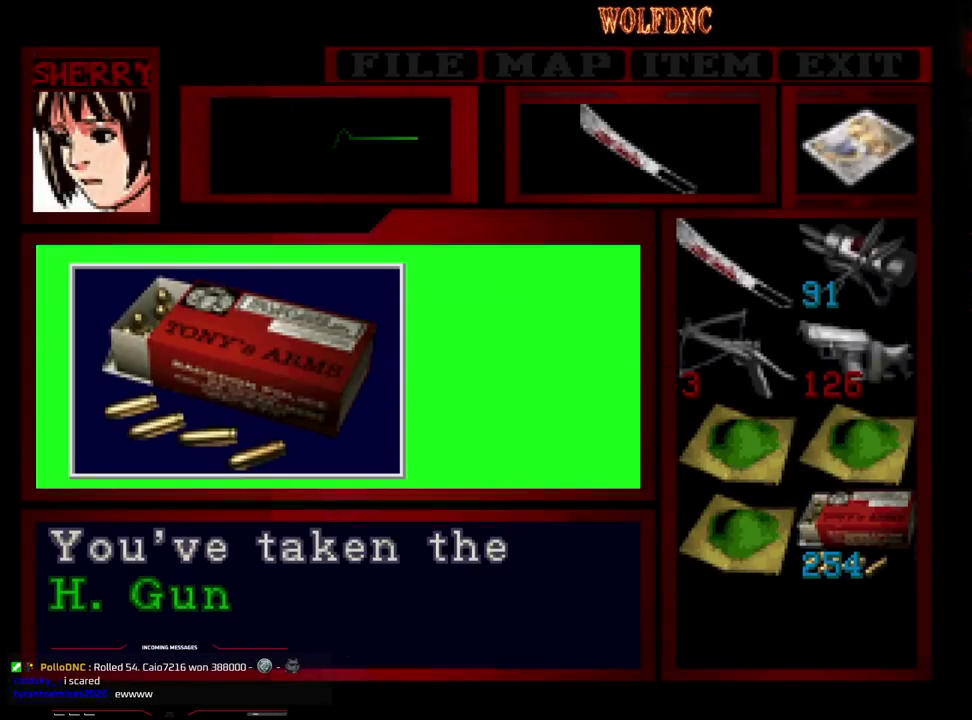
{"buttons": [], "events": [[117, "CROSS", "down"], [350, "CROSS", "up"], [400, "CROSS", "down"], [450, "CROSS", "up"]]}
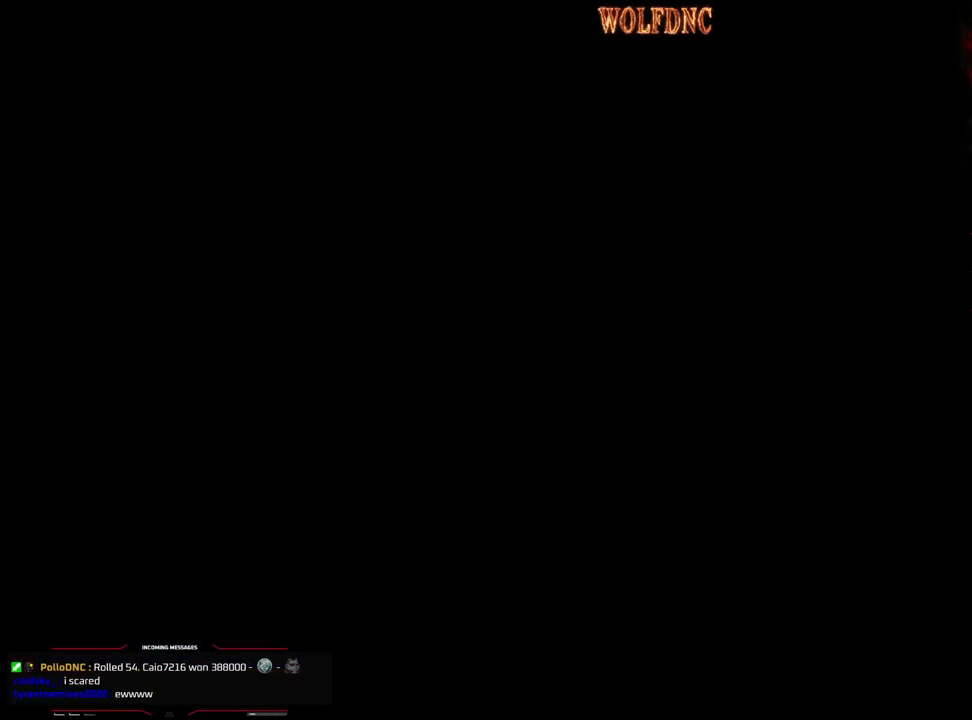
{"buttons": ["CROSS"], "events": [[233, "CROSS", "down"], [367, "CROSS", "up"], [417, "CROSS", "down"]]}